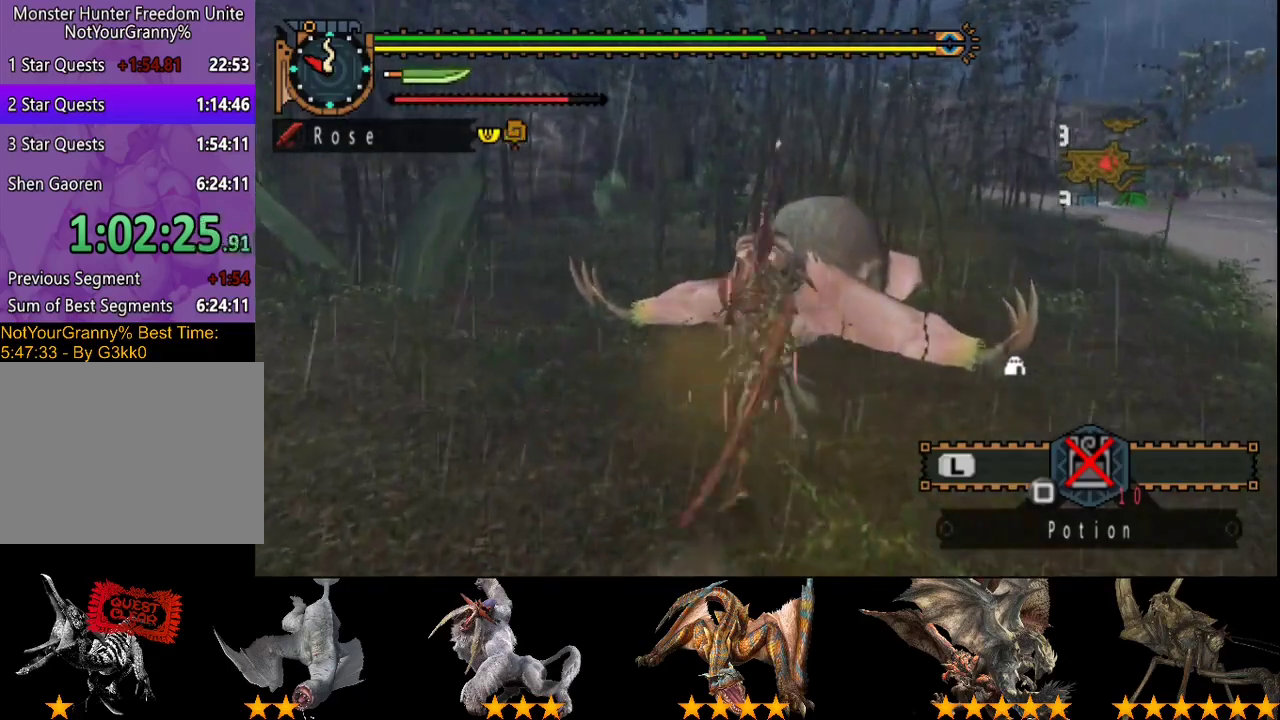
Gameplay with a controller (PlayStation layout); each line is a JSON object with the inputs held at the frame after it. "events" lists button and stick changes between this image and that frame as [ms after this image, input, new state], when the widget could be followed in between. Not read: CROSS L3 R3 TRIANGLE.
{"buttons": ["R2"], "left_stick": "up-left", "right_stick": "center", "events": [[17, "R2", "down"], [117, "R2", "up"], [183, "R2", "down"], [250, "R2", "up"], [317, "R2", "down"], [383, "left_stick", "up-left"], [417, "R2", "up"], [483, "R2", "down"]]}
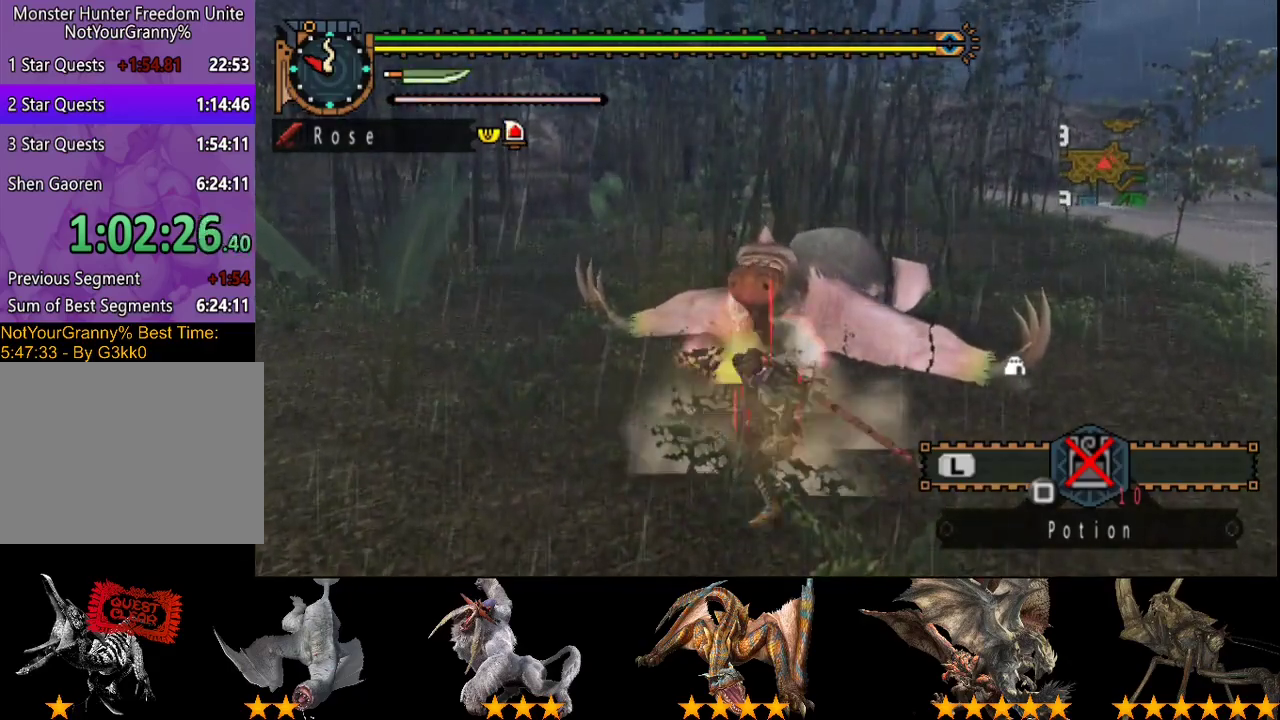
{"buttons": [], "left_stick": "up-left", "right_stick": "center", "events": [[83, "R2", "up"], [150, "R2", "down"], [233, "R2", "up"], [400, "R2", "down"], [500, "R2", "up"]]}
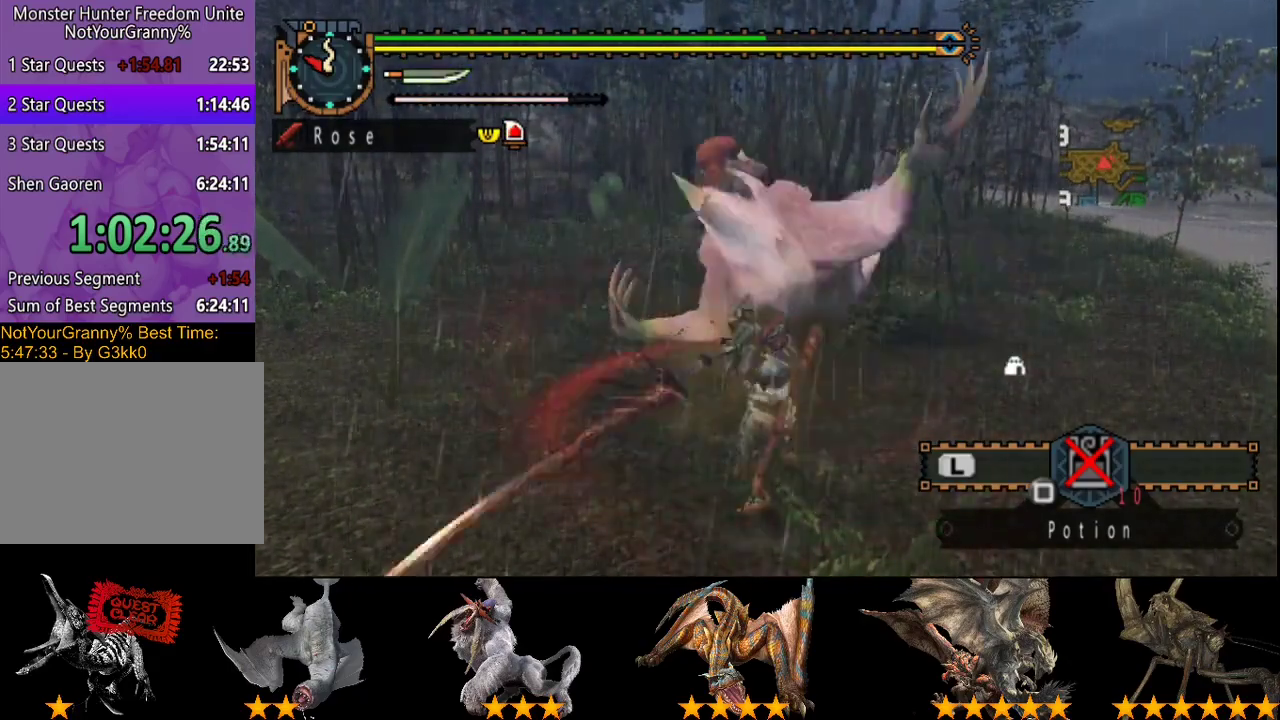
{"buttons": [], "left_stick": "up-right", "right_stick": "center", "events": [[100, "R2", "down"], [133, "left_stick", "up"], [167, "R2", "up"], [267, "R2", "down"], [333, "R2", "up"], [433, "R2", "down"], [500, "R2", "up"], [500, "left_stick", "up-right"]]}
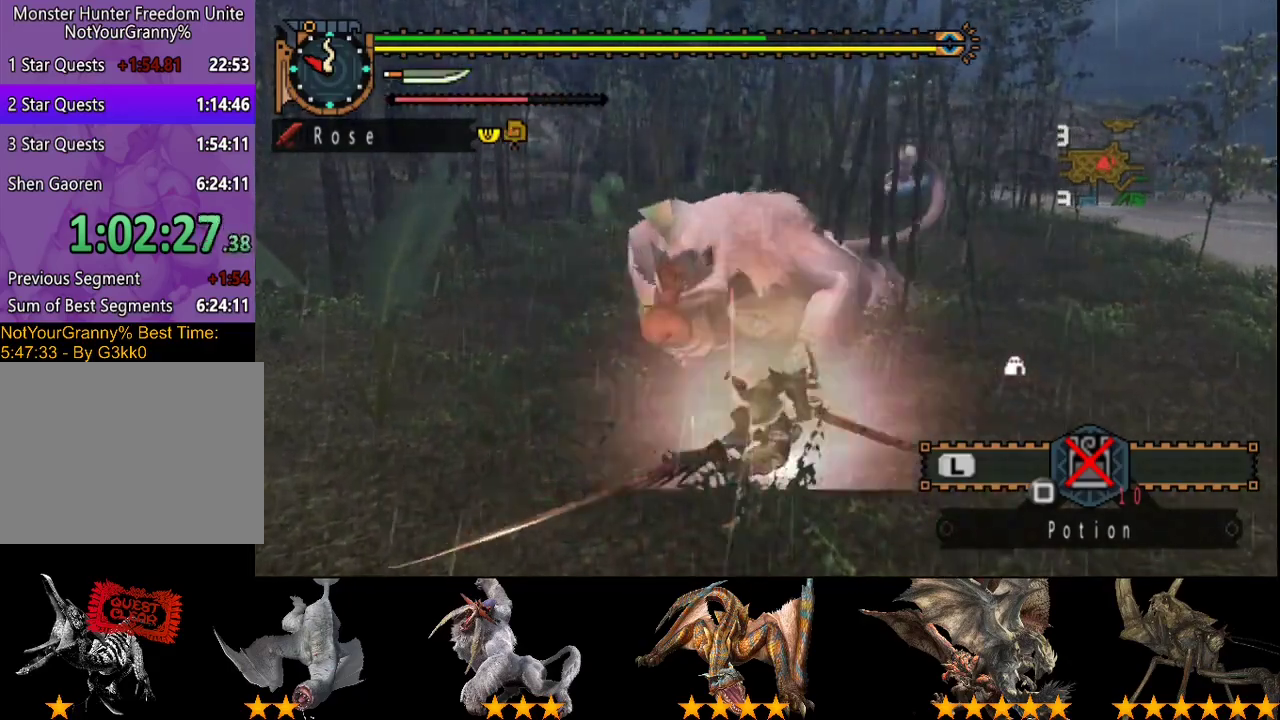
{"buttons": ["R2"], "left_stick": "up-right", "right_stick": "center", "events": [[100, "R2", "down"], [183, "R2", "up"], [250, "R2", "down"], [350, "R2", "up"], [417, "R2", "down"]]}
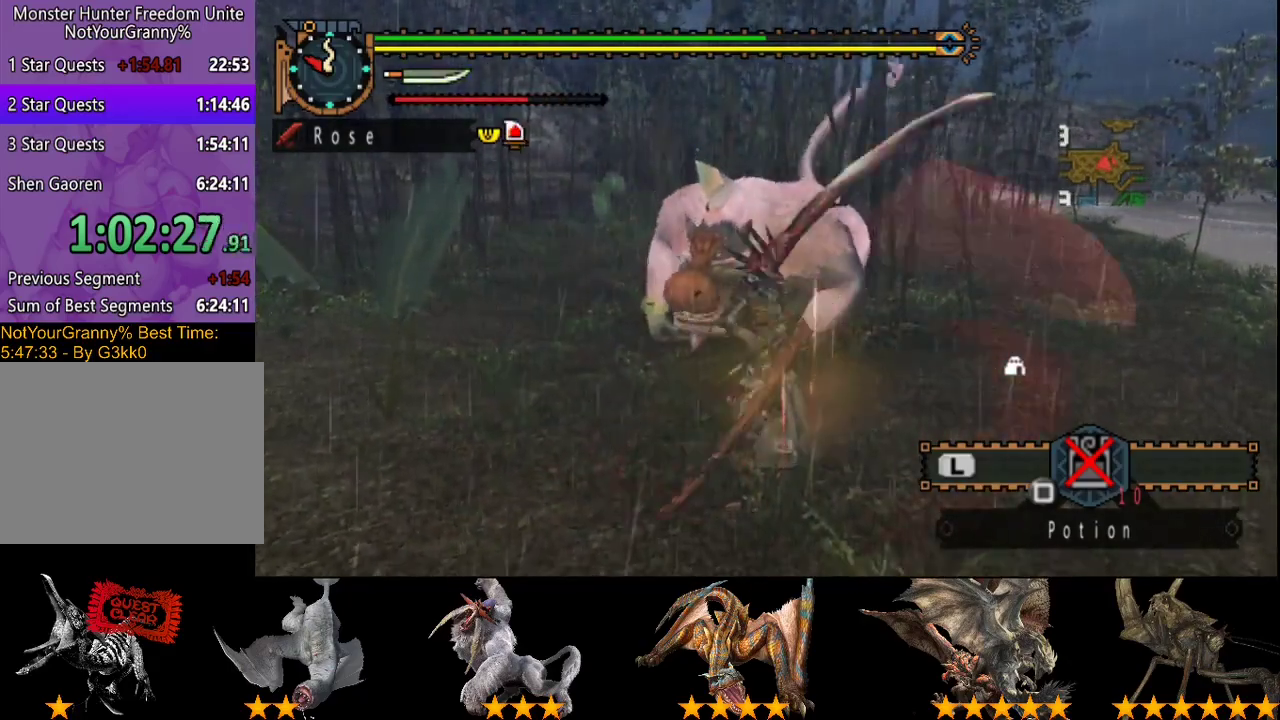
{"buttons": ["R2"], "left_stick": "up", "right_stick": "center", "events": [[17, "R2", "up"], [117, "R2", "down"], [183, "R2", "up"], [183, "left_stick", "up"], [250, "R2", "down"], [350, "R2", "up"], [417, "R2", "down"]]}
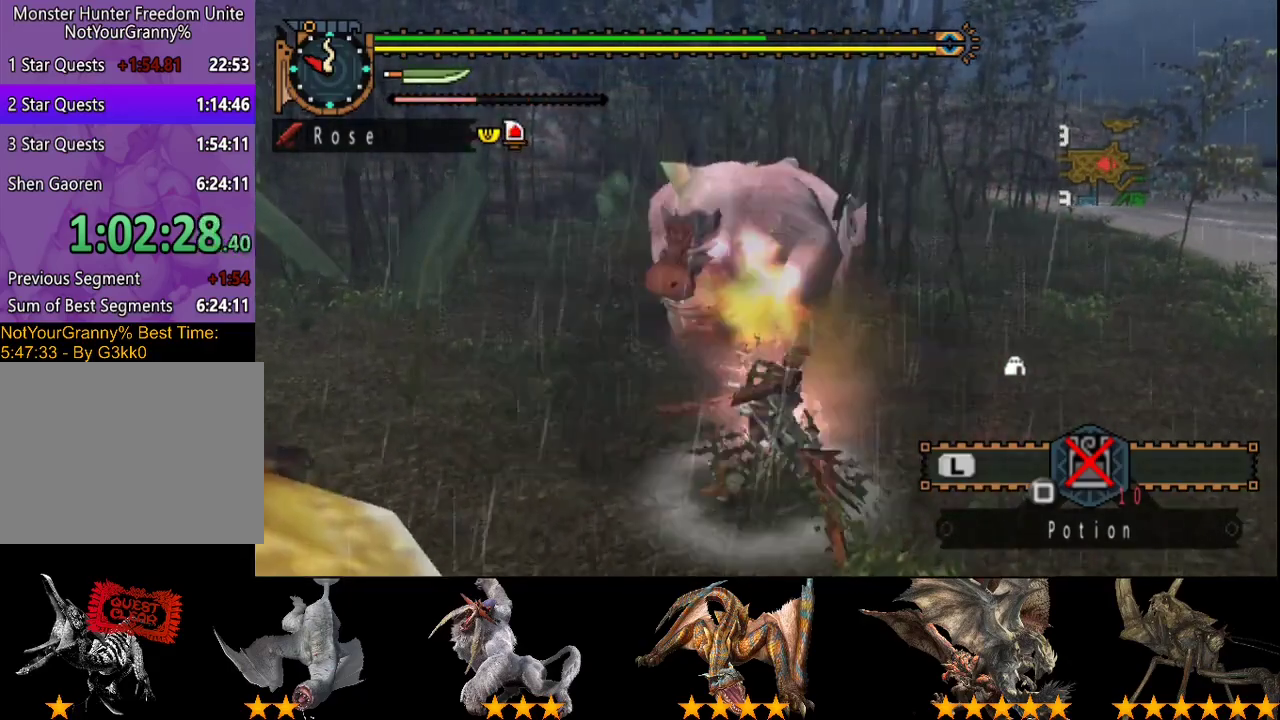
{"buttons": ["R2"], "left_stick": "up", "right_stick": "center", "events": [[17, "R2", "up"], [117, "R2", "down"], [167, "left_stick", "up-left"], [200, "R2", "up"], [300, "R2", "down"], [367, "R2", "up"], [433, "R2", "down"], [500, "left_stick", "up"]]}
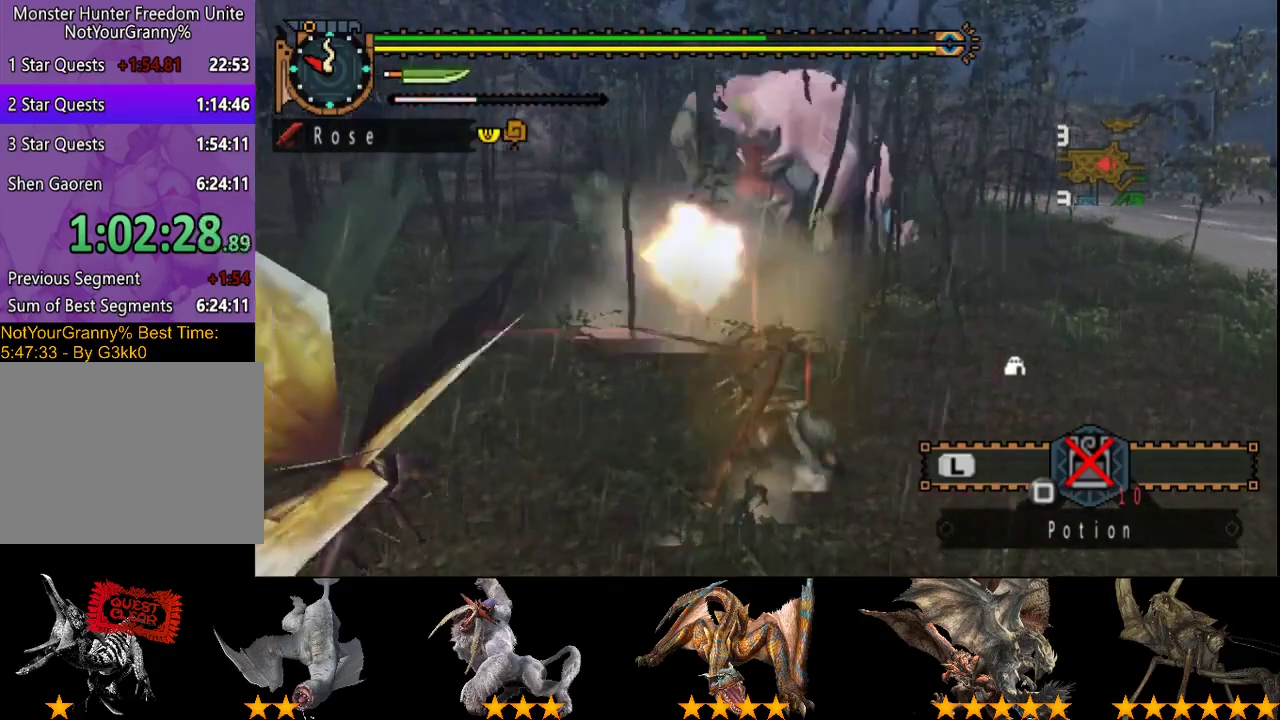
{"buttons": [], "left_stick": "center", "right_stick": "center", "events": [[67, "R2", "up"], [100, "left_stick", "center"], [267, "right_stick", "right"], [400, "right_stick", "center"]]}
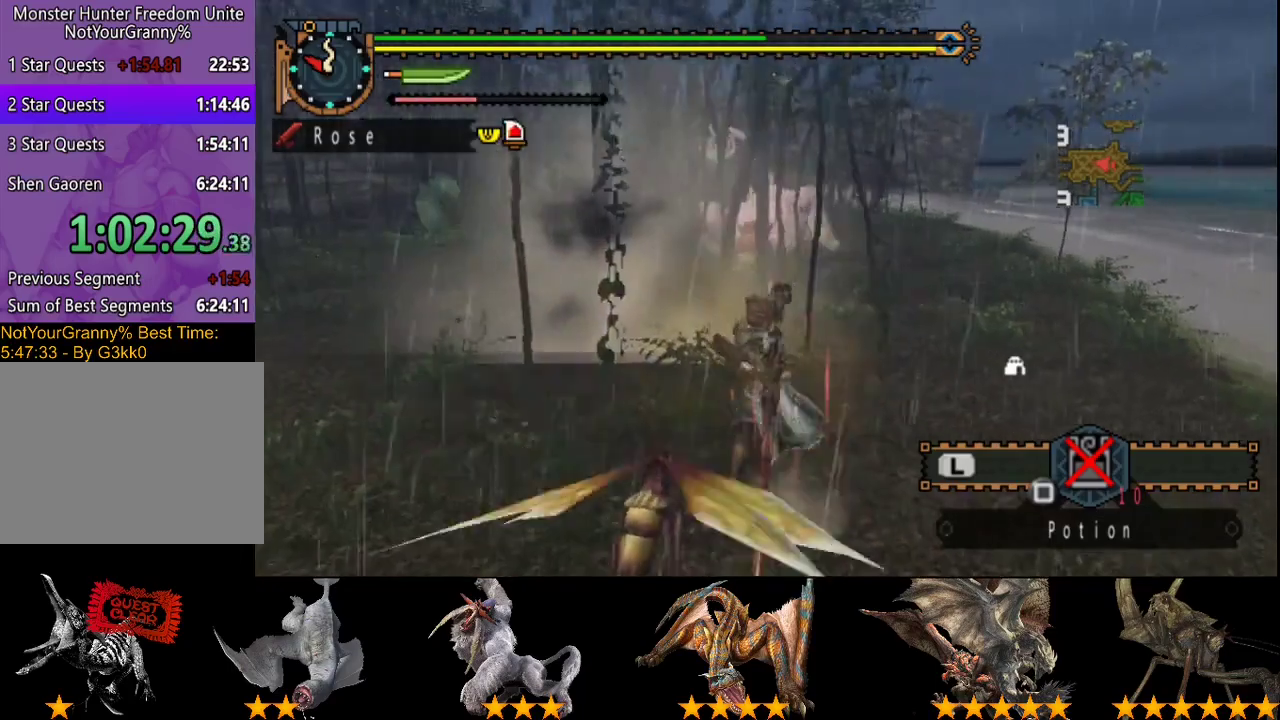
{"buttons": [], "left_stick": "center", "right_stick": "center", "events": []}
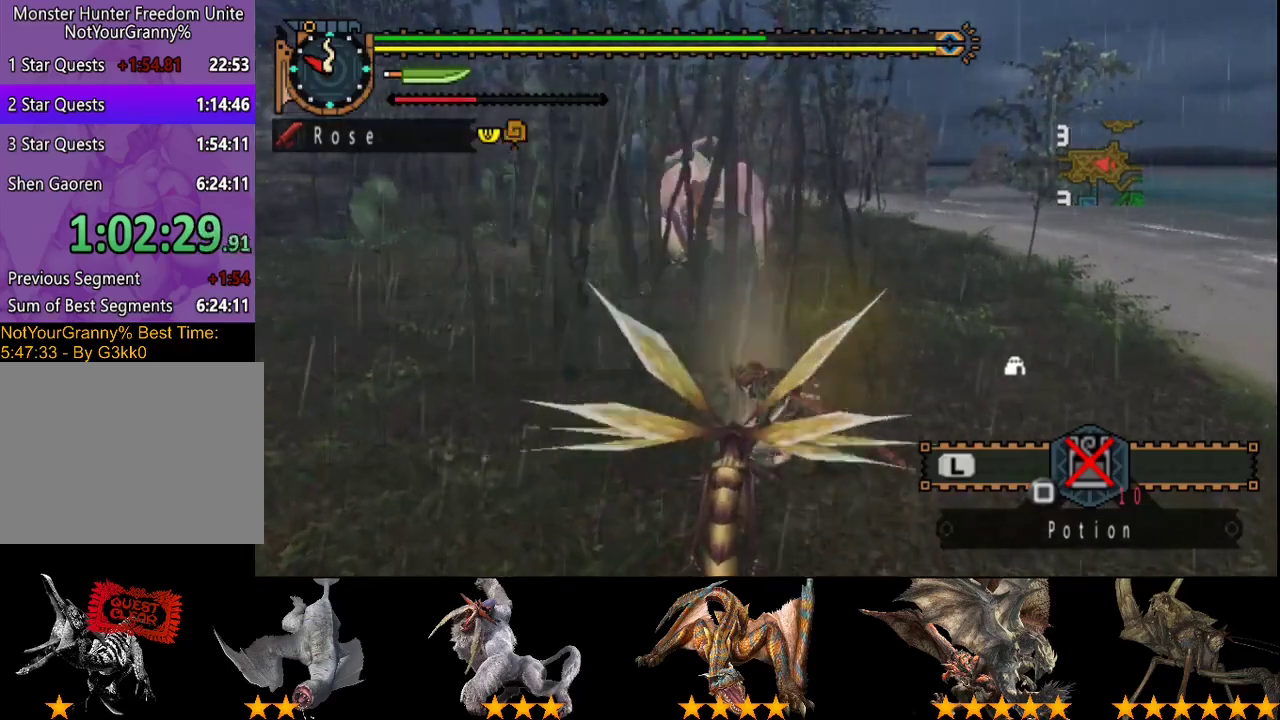
{"buttons": [], "left_stick": "center", "right_stick": "center", "events": []}
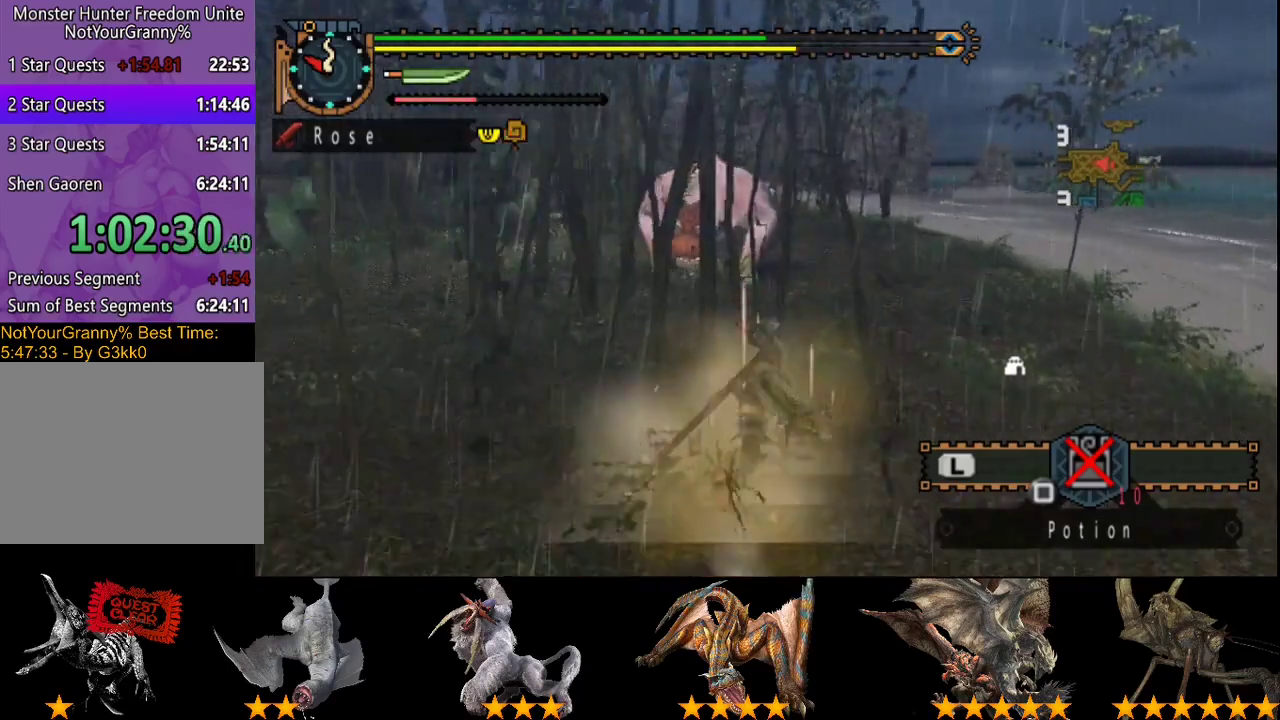
{"buttons": [], "left_stick": "right", "right_stick": "center", "events": [[17, "left_stick", "right"]]}
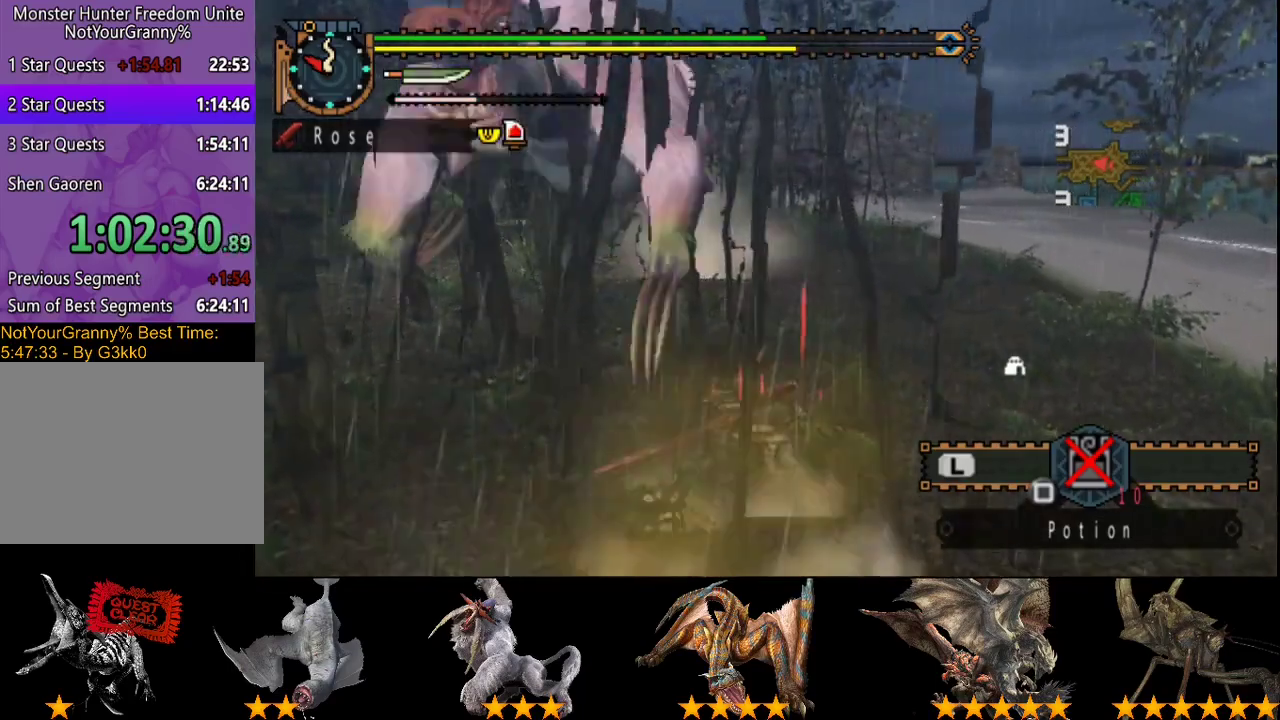
{"buttons": [], "left_stick": "left", "right_stick": "center", "events": [[150, "left_stick", "down-right"], [150, "right_stick", "left"], [317, "left_stick", "down"], [400, "left_stick", "down-left"], [433, "right_stick", "center"], [500, "left_stick", "left"]]}
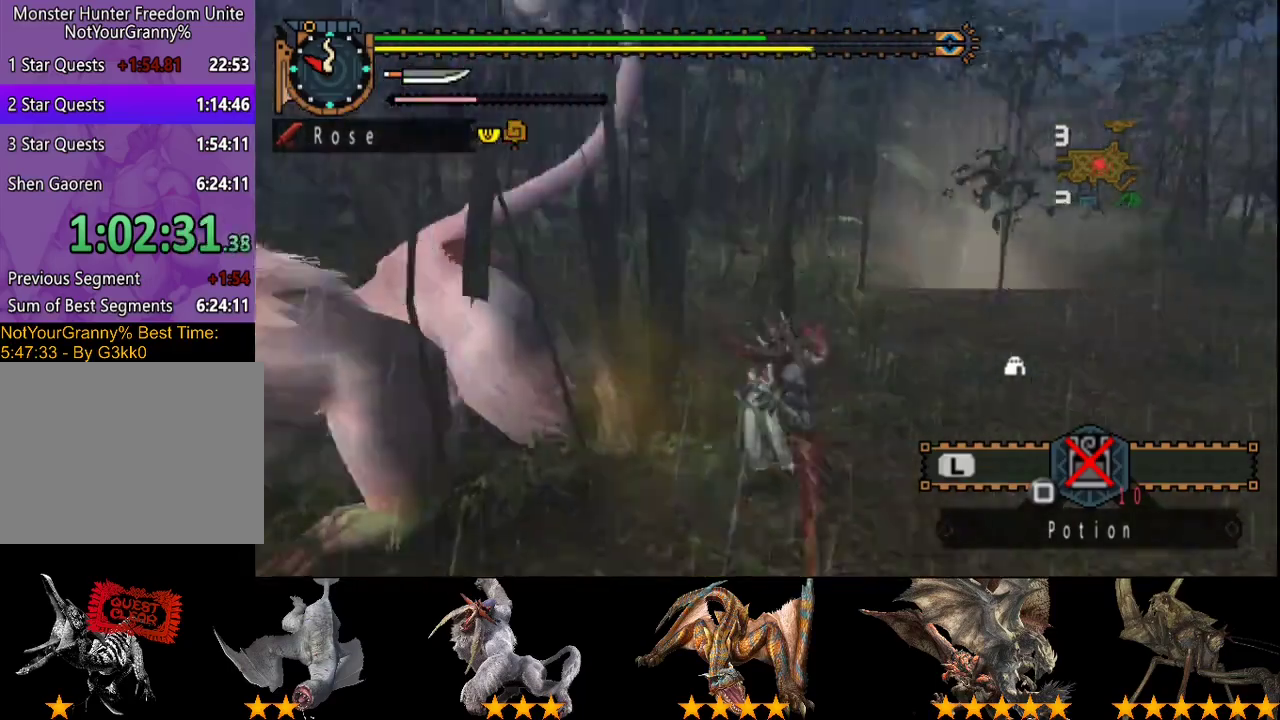
{"buttons": ["DPAD_LEFT"], "left_stick": "center", "right_stick": "center", "events": [[167, "left_stick", "center"], [333, "DPAD_LEFT", "down"]]}
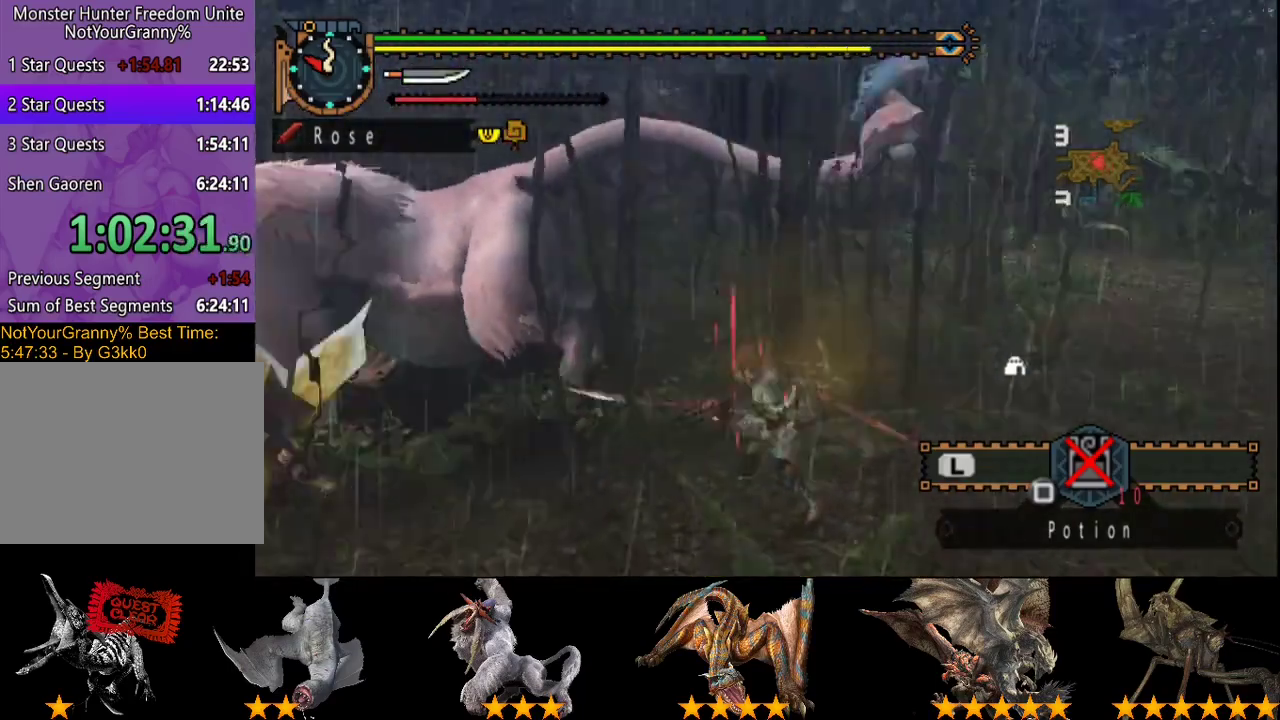
{"buttons": [], "left_stick": "center", "right_stick": "center", "events": [[67, "DPAD_LEFT", "up"], [100, "CIRCLE", "down"], [217, "CIRCLE", "up"], [283, "CIRCLE", "down"], [483, "CIRCLE", "up"]]}
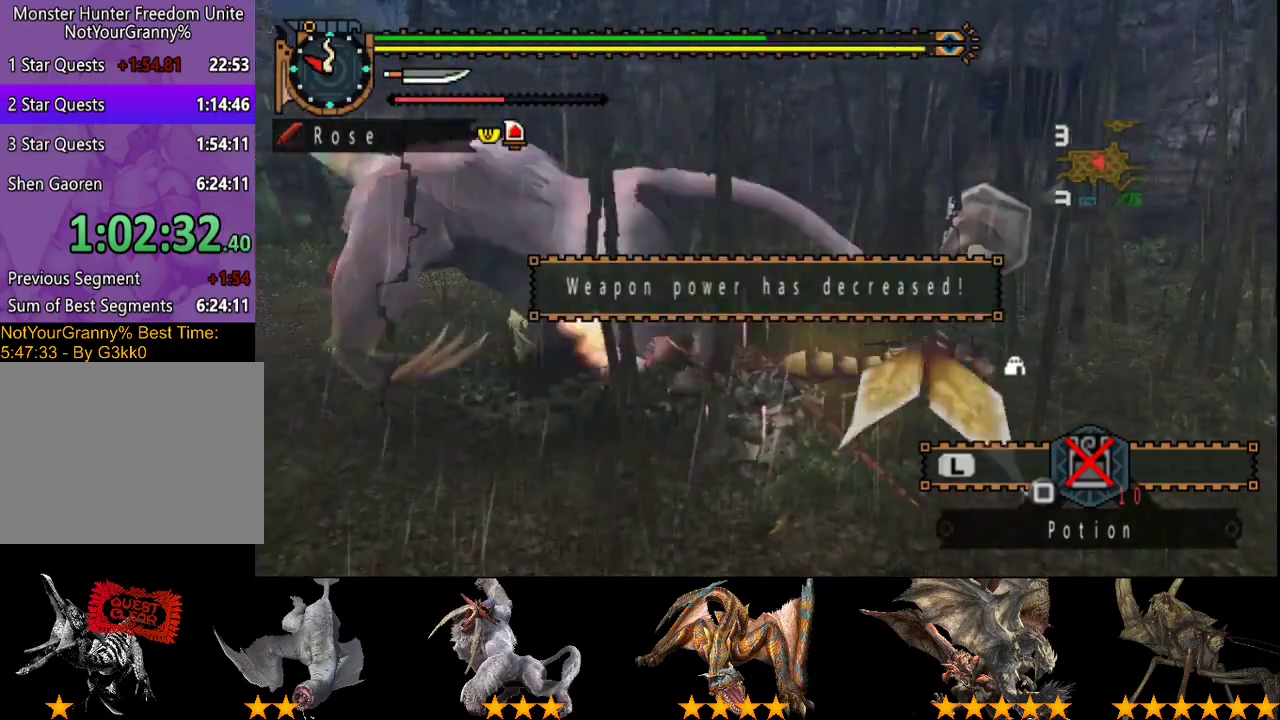
{"buttons": [], "left_stick": "center", "right_stick": "center", "events": [[50, "CIRCLE", "down"], [283, "CIRCLE", "up"]]}
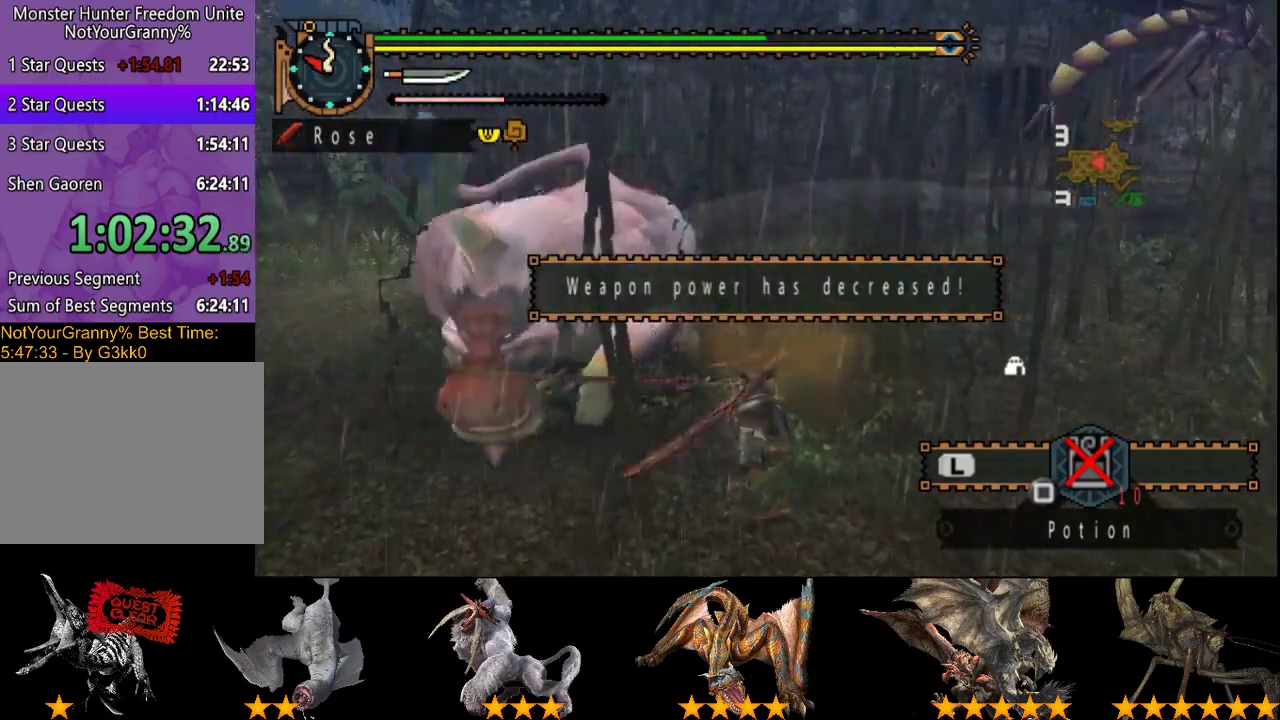
{"buttons": [], "left_stick": "center", "right_stick": "center", "events": []}
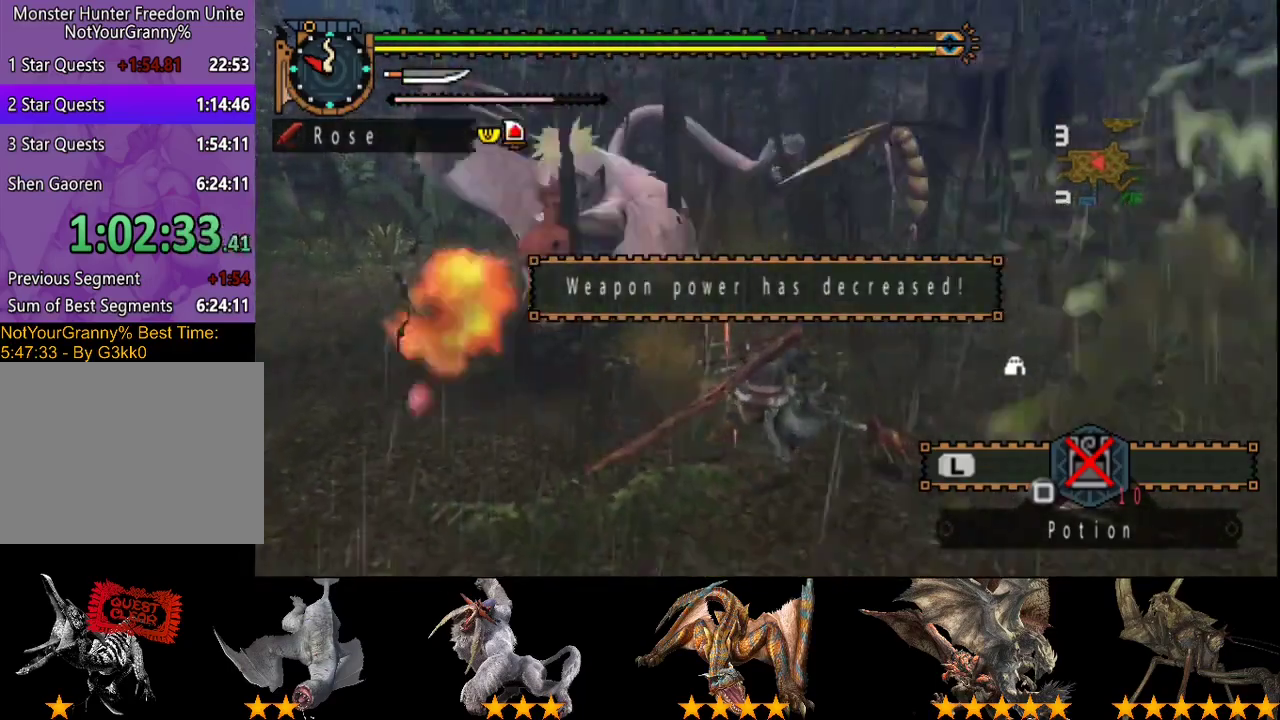
{"buttons": [], "left_stick": "up", "right_stick": "center", "events": [[500, "left_stick", "up"]]}
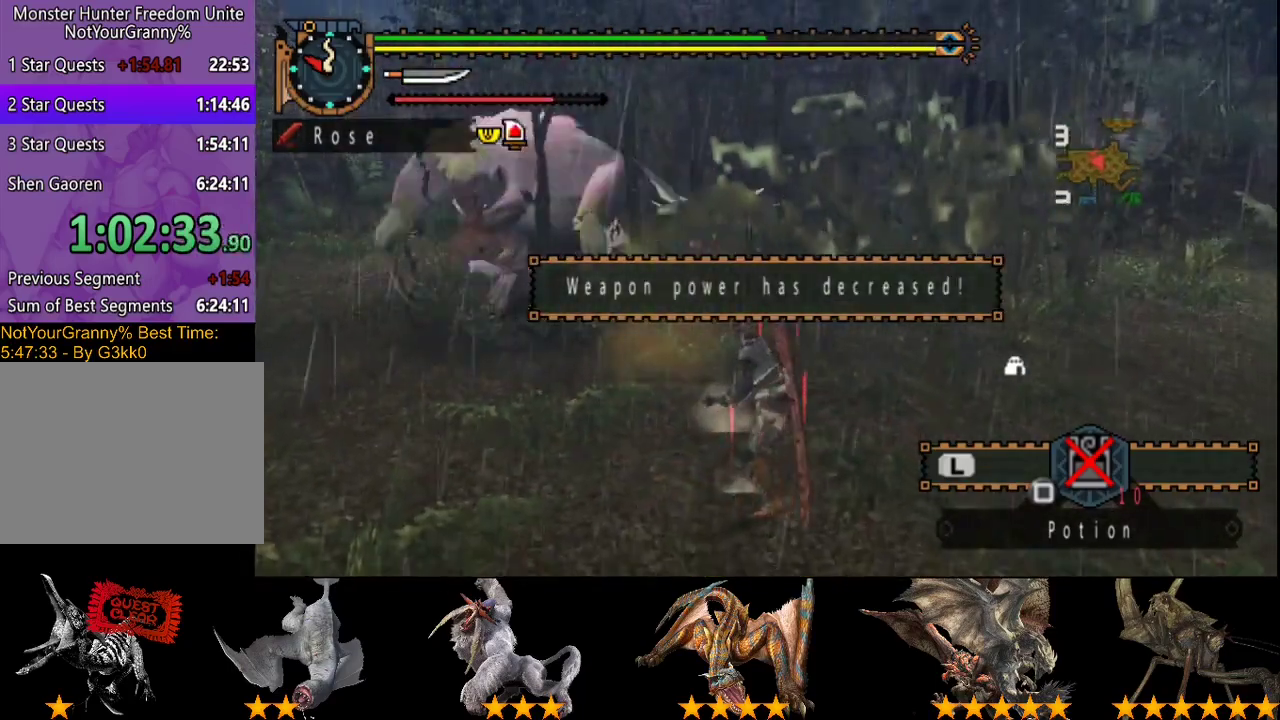
{"buttons": [], "left_stick": "up-left", "right_stick": "center", "events": [[100, "CIRCLE", "down"], [167, "CIRCLE", "up"], [233, "CIRCLE", "down"], [233, "left_stick", "up-left"], [300, "CIRCLE", "up"], [367, "CIRCLE", "down"], [467, "CIRCLE", "up"]]}
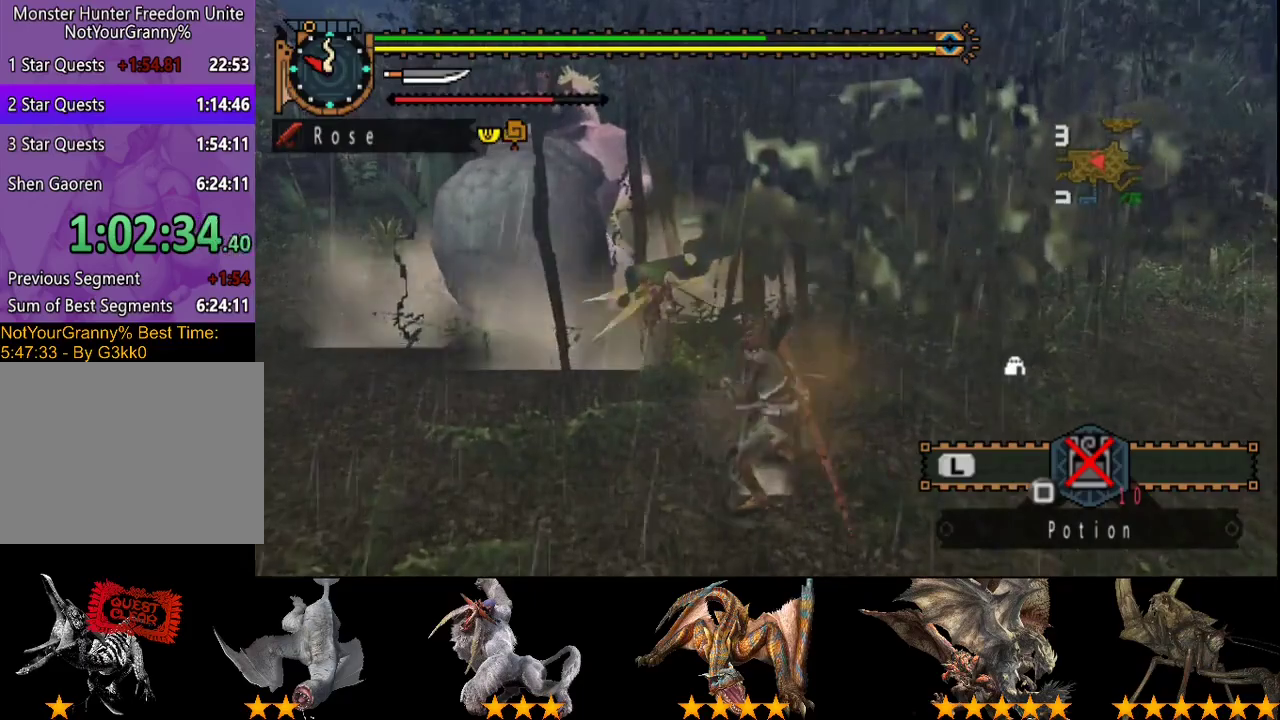
{"buttons": [], "left_stick": "up-left", "right_stick": "center", "events": [[167, "left_stick", "left"], [383, "left_stick", "up-left"]]}
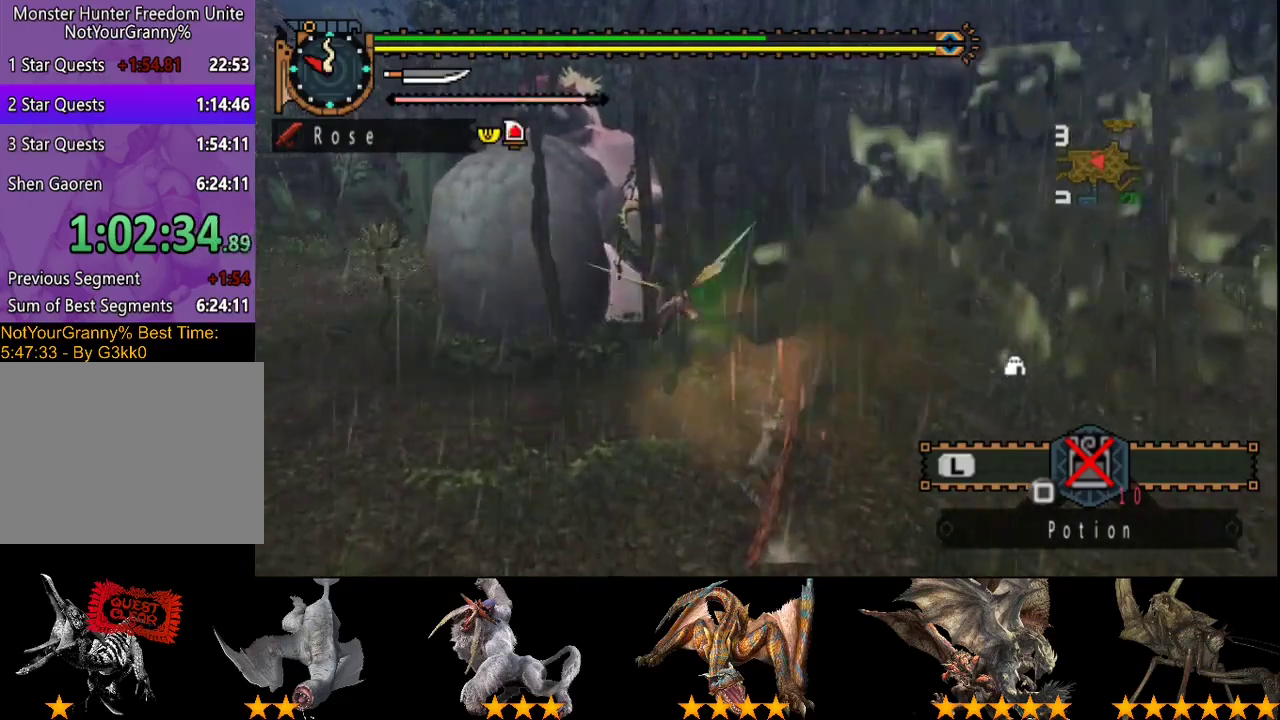
{"buttons": [], "left_stick": "up", "right_stick": "center", "events": [[50, "left_stick", "center"], [183, "right_stick", "left"], [317, "right_stick", "center"], [350, "left_stick", "up"]]}
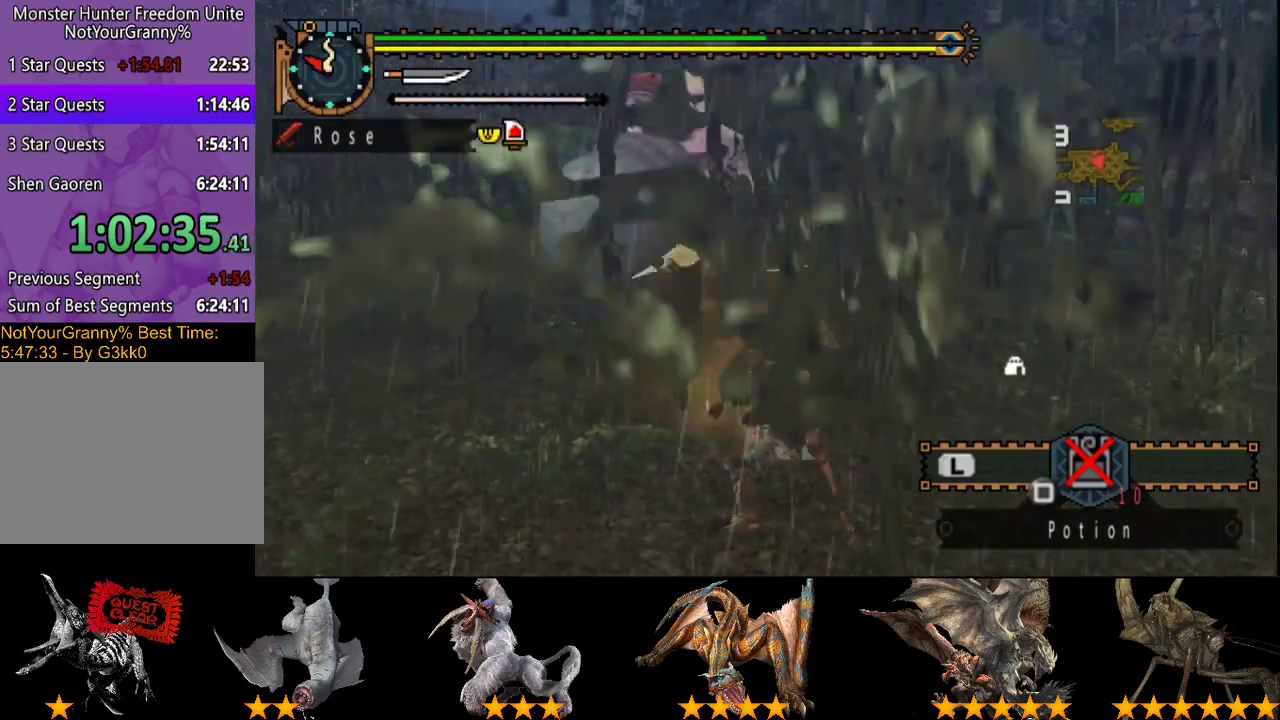
{"buttons": [], "left_stick": "up", "right_stick": "center", "events": [[117, "right_stick", "left"], [250, "right_stick", "center"]]}
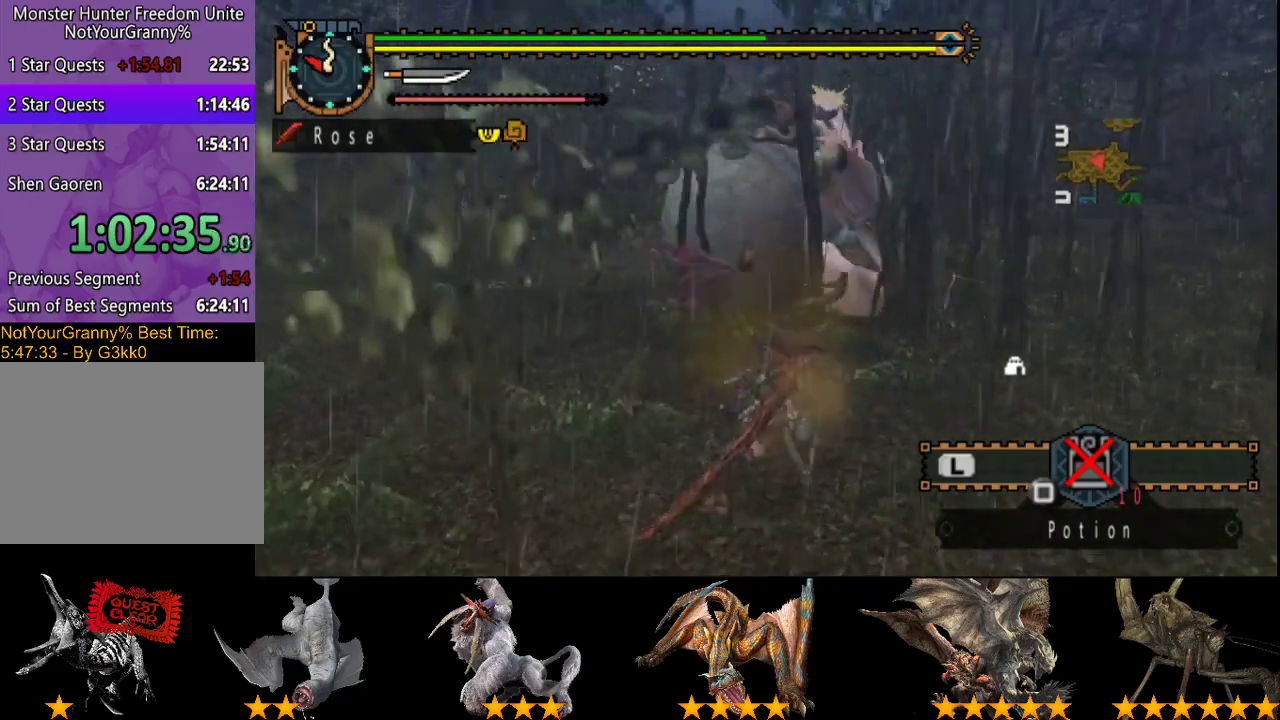
{"buttons": [], "left_stick": "up", "right_stick": "center", "events": []}
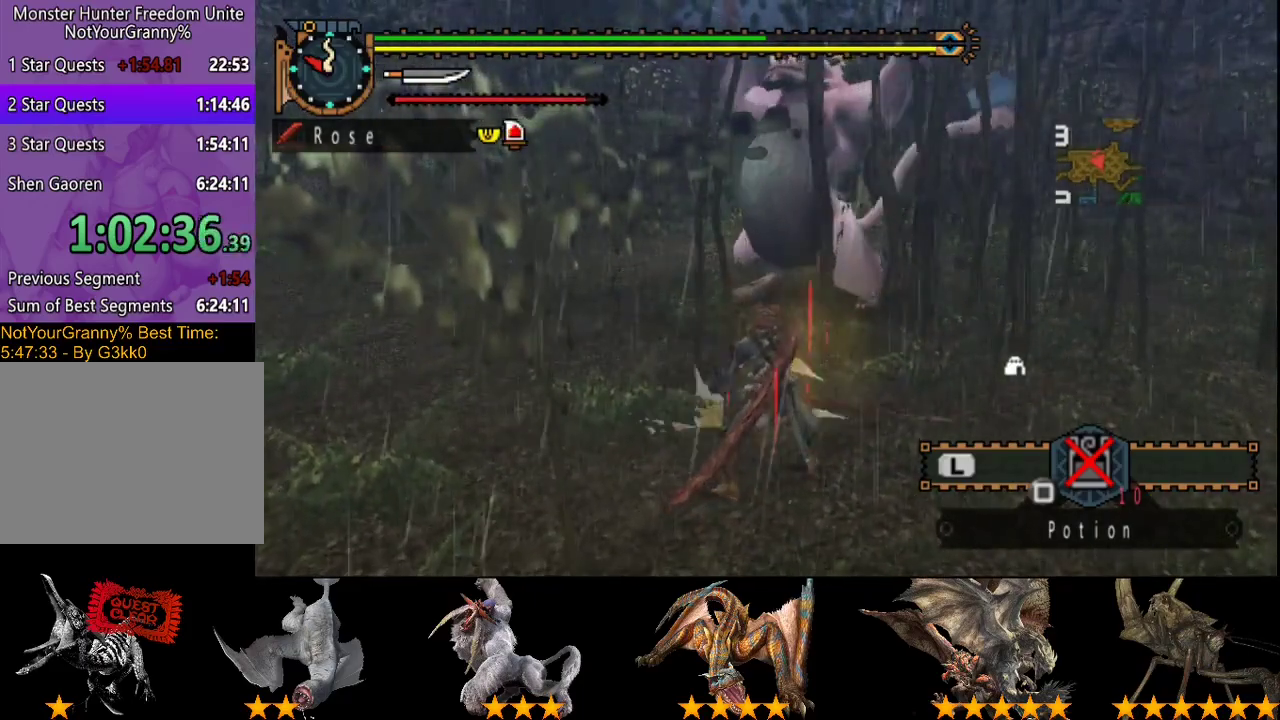
{"buttons": [], "left_stick": "up", "right_stick": "center", "events": []}
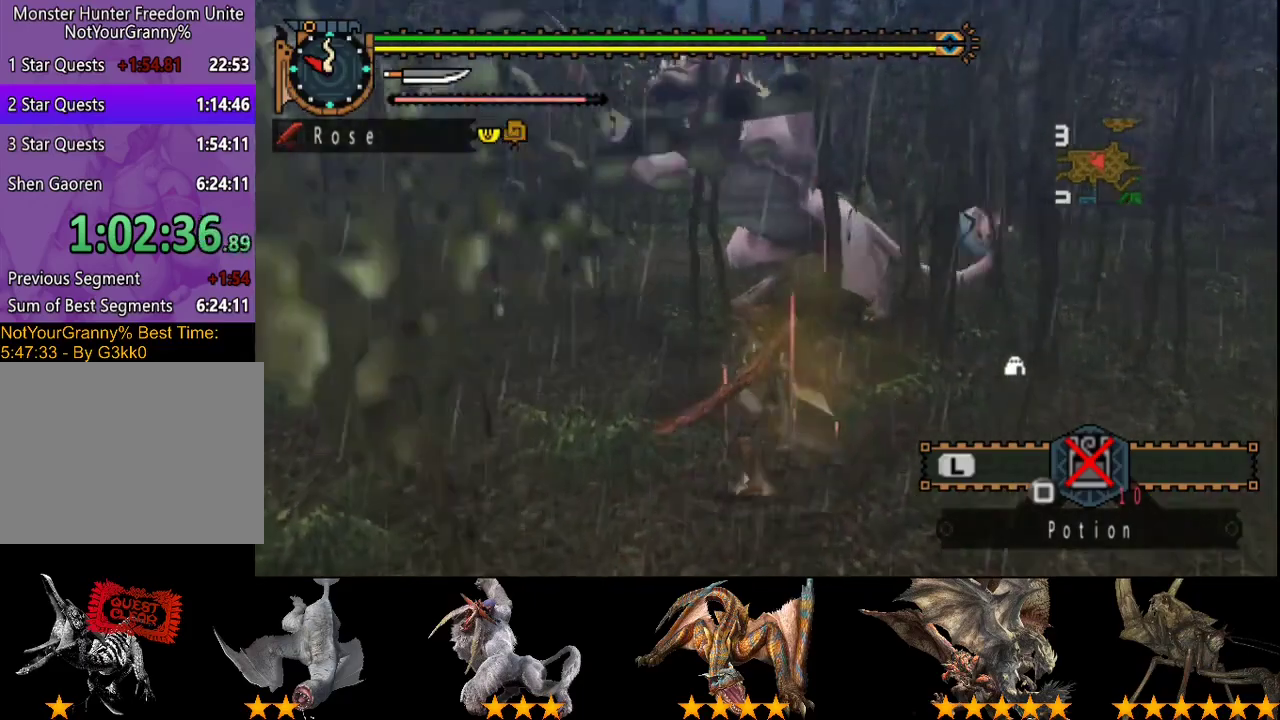
{"buttons": [], "left_stick": "center", "right_stick": "center", "events": [[233, "left_stick", "center"]]}
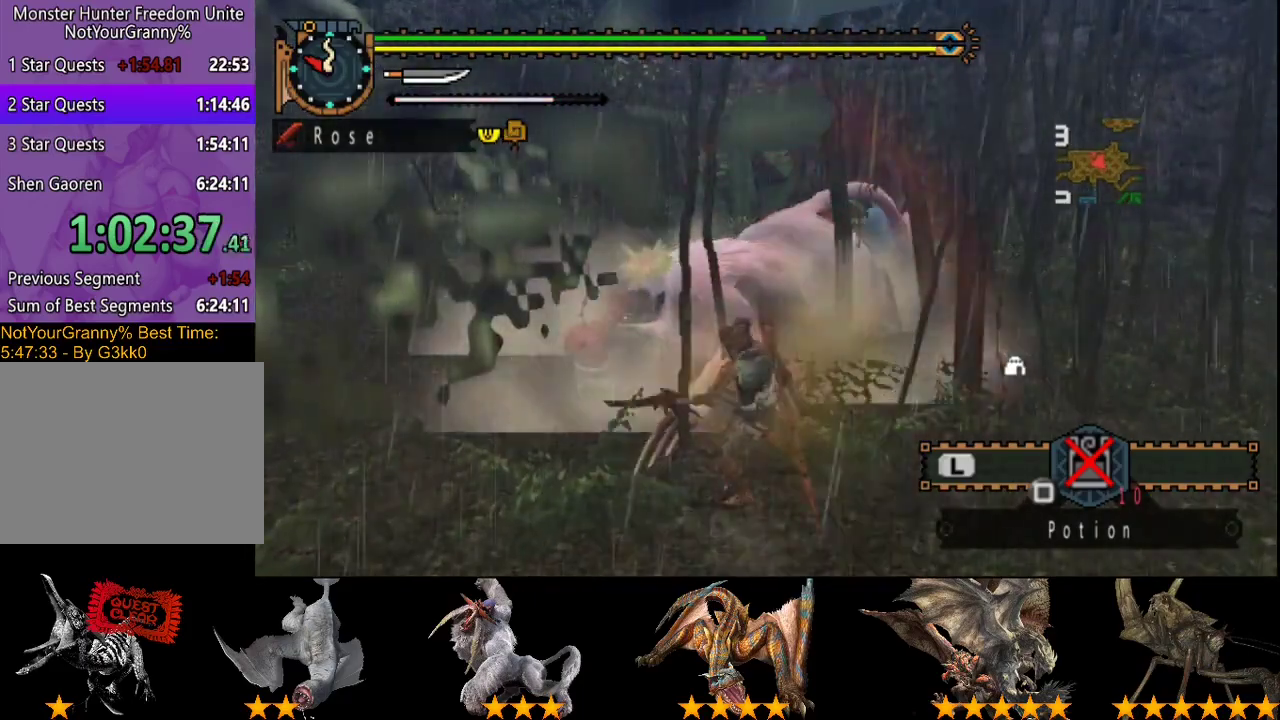
{"buttons": [], "left_stick": "left", "right_stick": "center", "events": [[417, "left_stick", "left"]]}
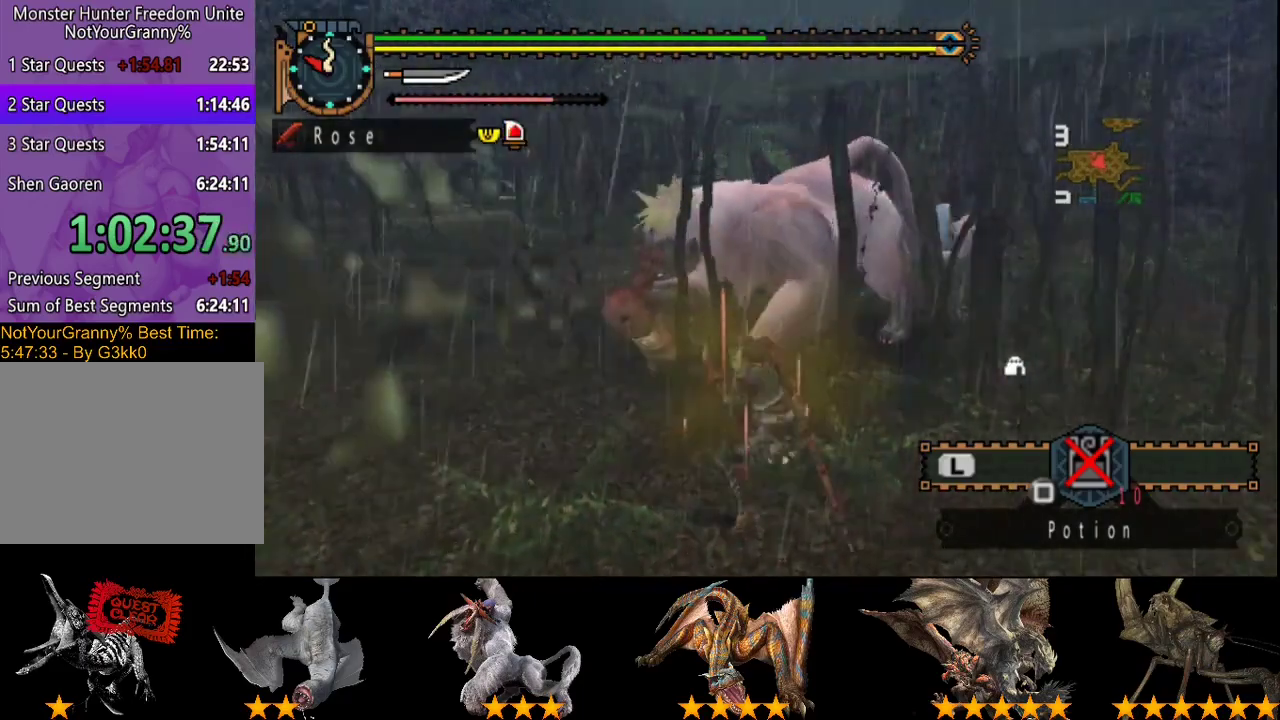
{"buttons": [], "left_stick": "left", "right_stick": "center", "events": []}
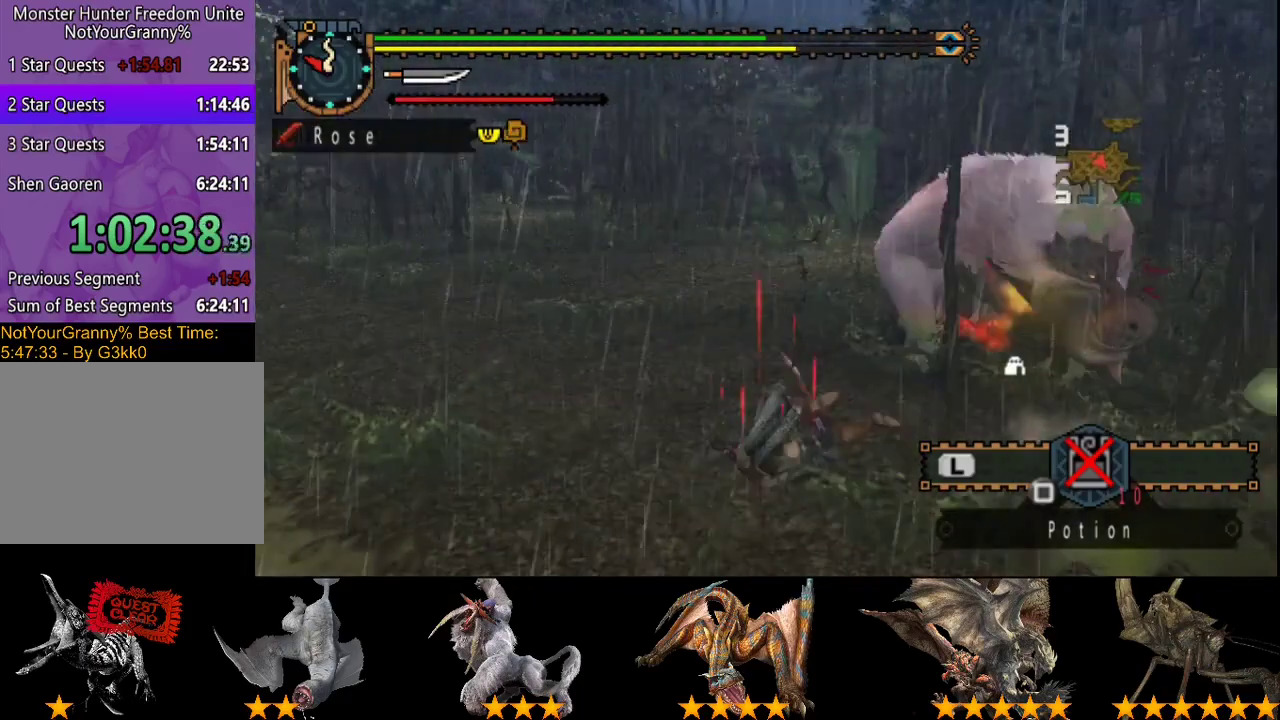
{"buttons": [], "left_stick": "left", "right_stick": "center", "events": [[250, "left_stick", "center"], [250, "right_stick", "right"], [383, "right_stick", "center"], [467, "left_stick", "left"]]}
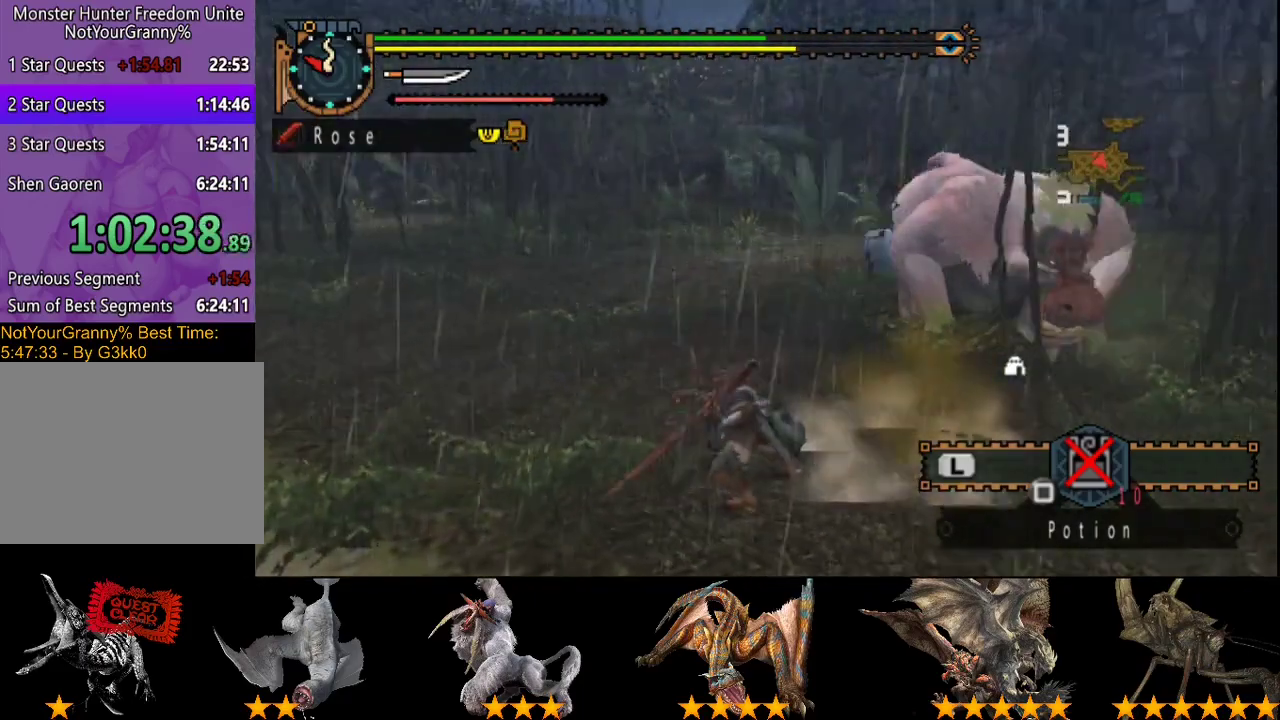
{"buttons": [], "left_stick": "down-left", "right_stick": "right", "events": [[300, "right_stick", "right"], [333, "left_stick", "down-left"]]}
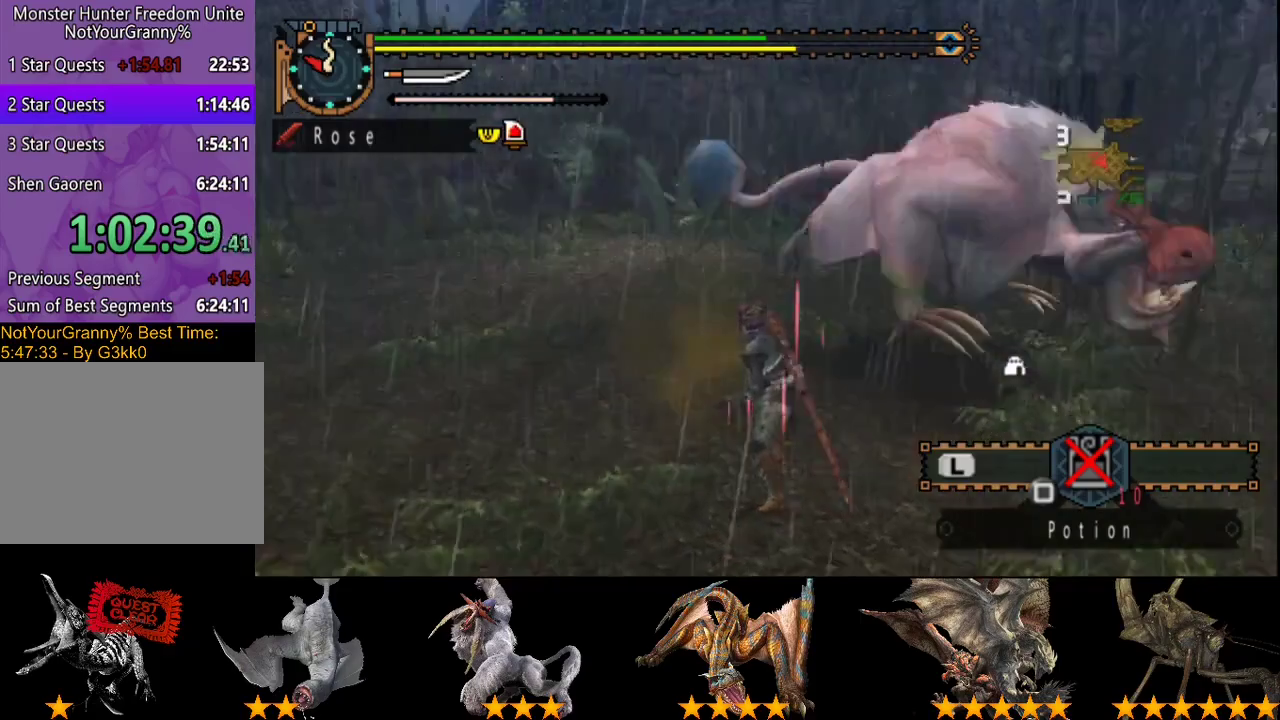
{"buttons": [], "left_stick": "down-right", "right_stick": "right", "events": [[267, "left_stick", "down"], [467, "left_stick", "down-right"]]}
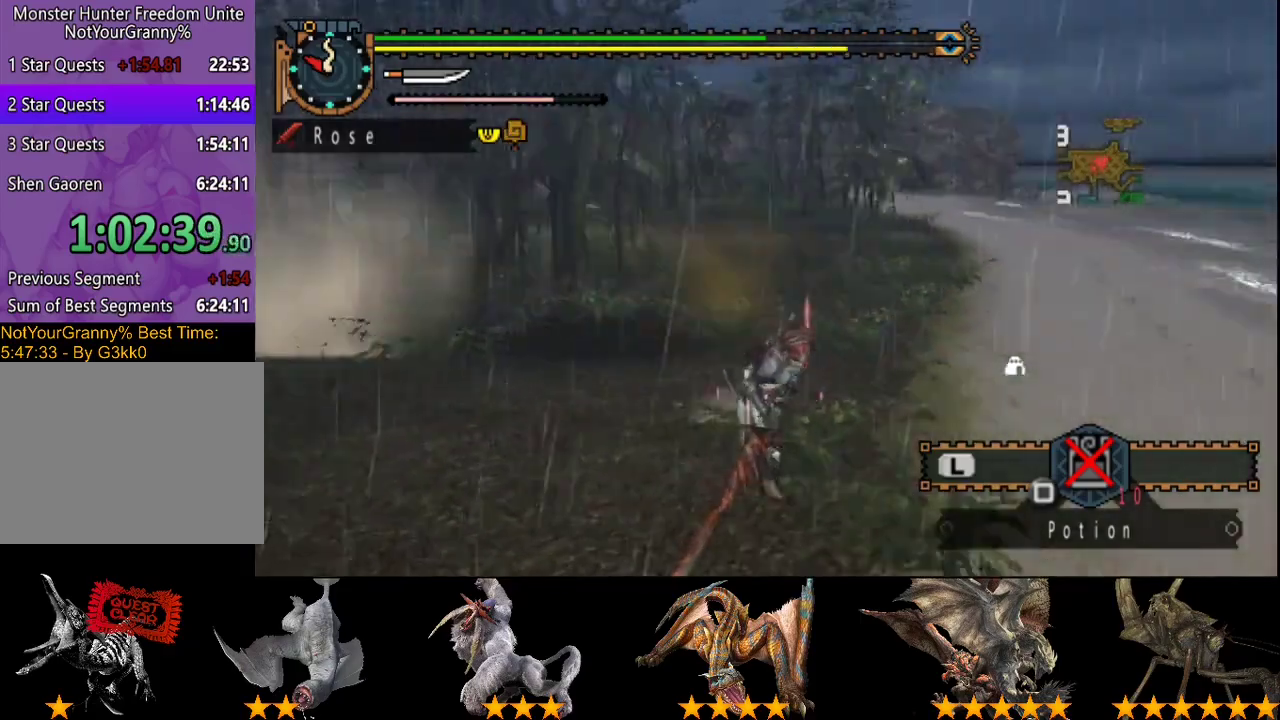
{"buttons": [], "left_stick": "up", "right_stick": "center", "events": [[33, "right_stick", "center"], [417, "left_stick", "up"]]}